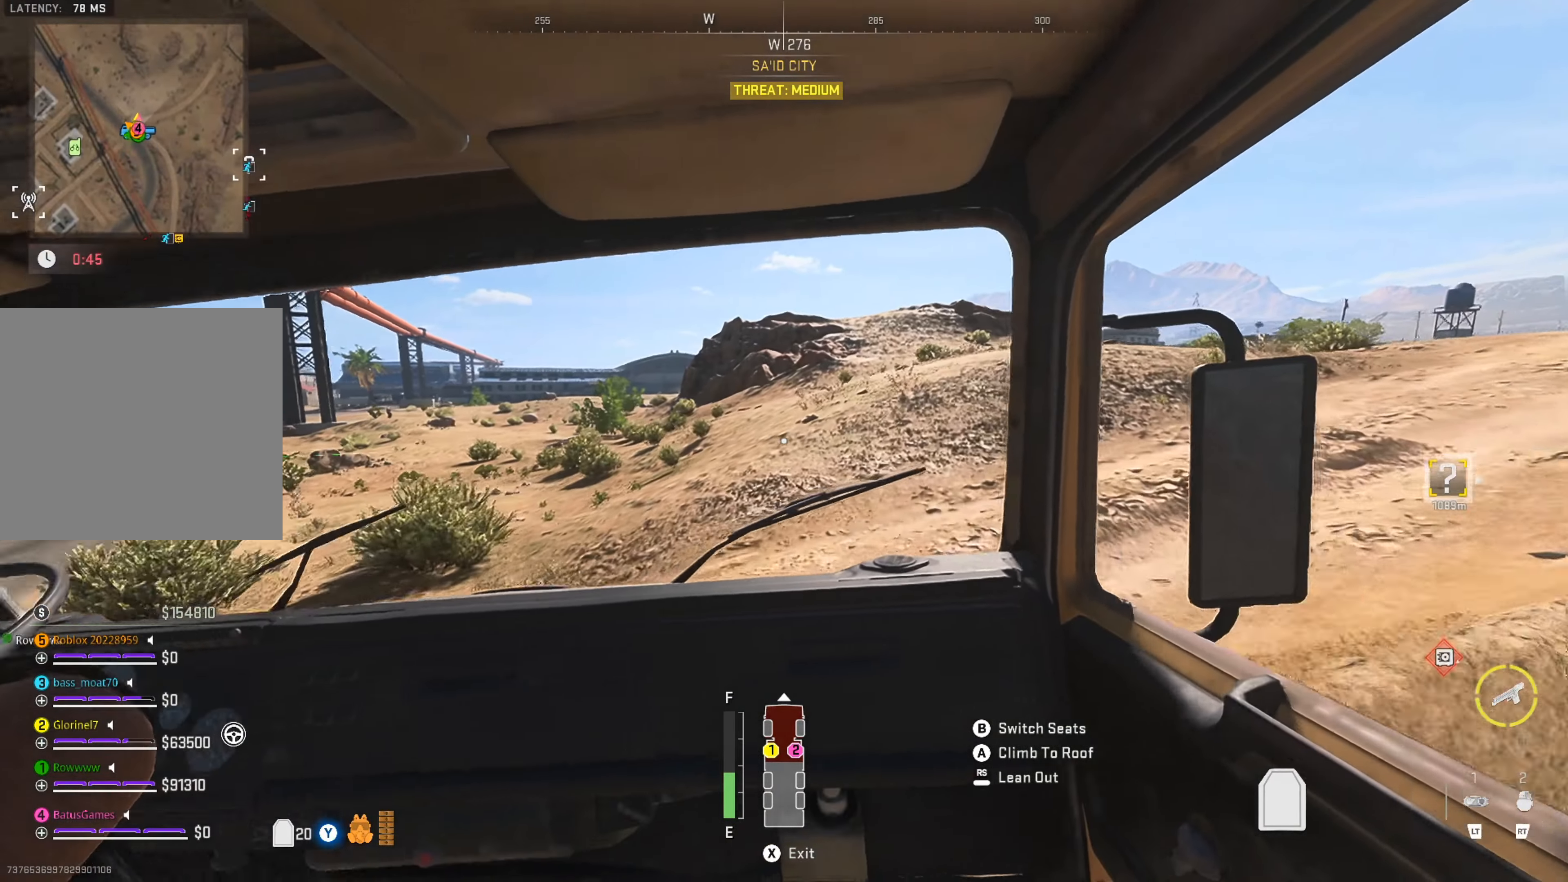
Gameplay with a controller (Xbox layout); each line is a JSON object with the inputs held at the frame after it. "events" lists button and stick changes between this image and that frame as [ms after this image, input, new state], when the widget could be followed in between. Not read: L3 R3.
{"buttons": [], "left_stick": "center", "right_stick": "right", "events": [[84, "right_stick", "right"], [284, "right_stick", "center"], [484, "right_stick", "right"]]}
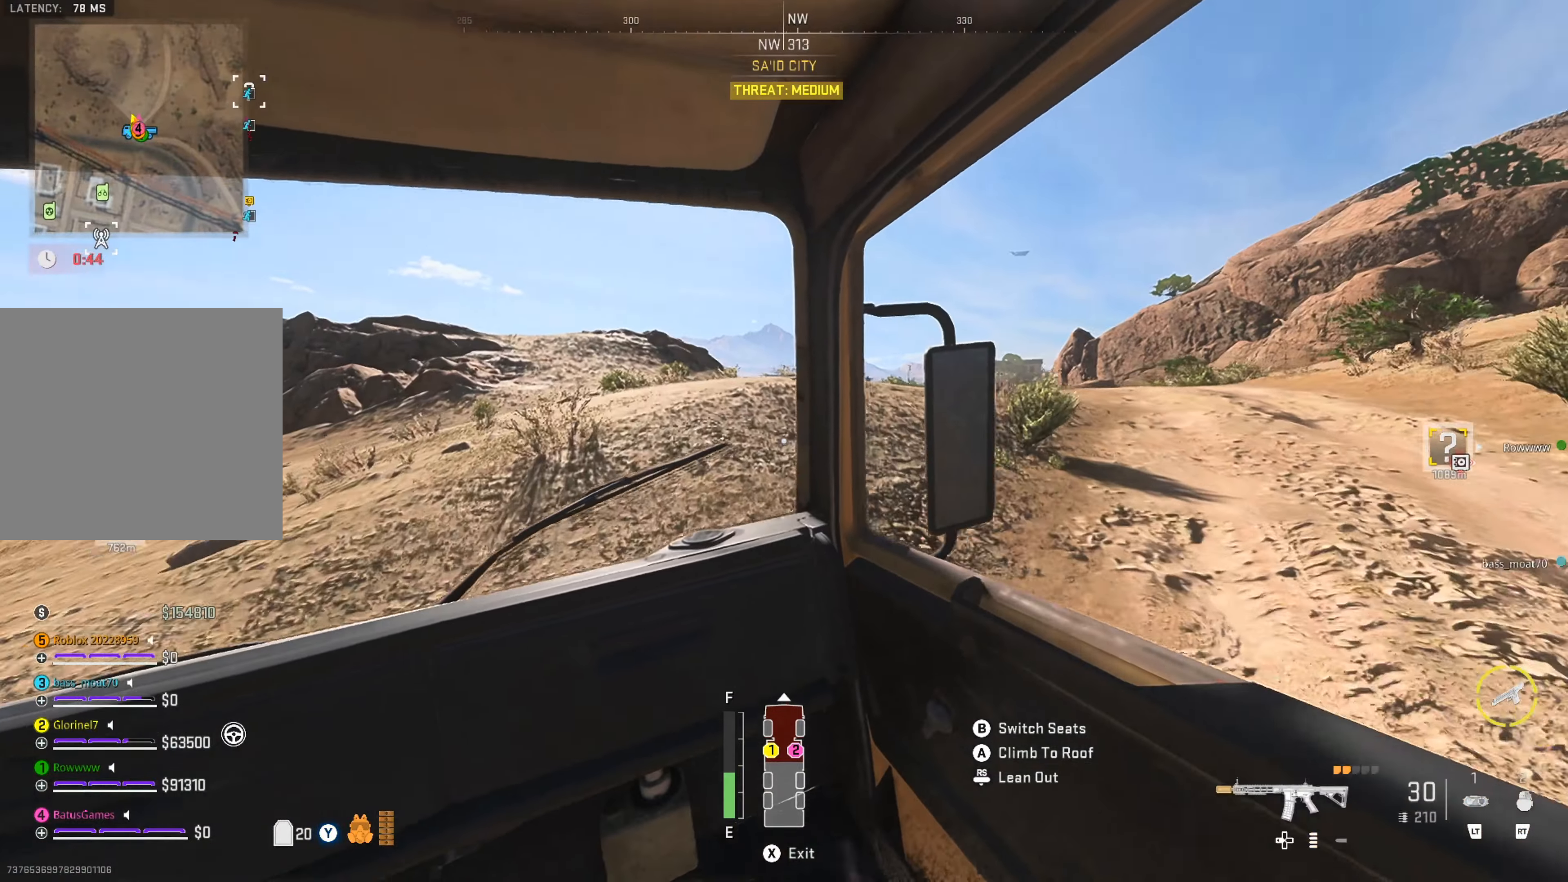
{"buttons": [], "left_stick": "center", "right_stick": "right", "events": [[134, "right_stick", "center"], [450, "right_stick", "right"]]}
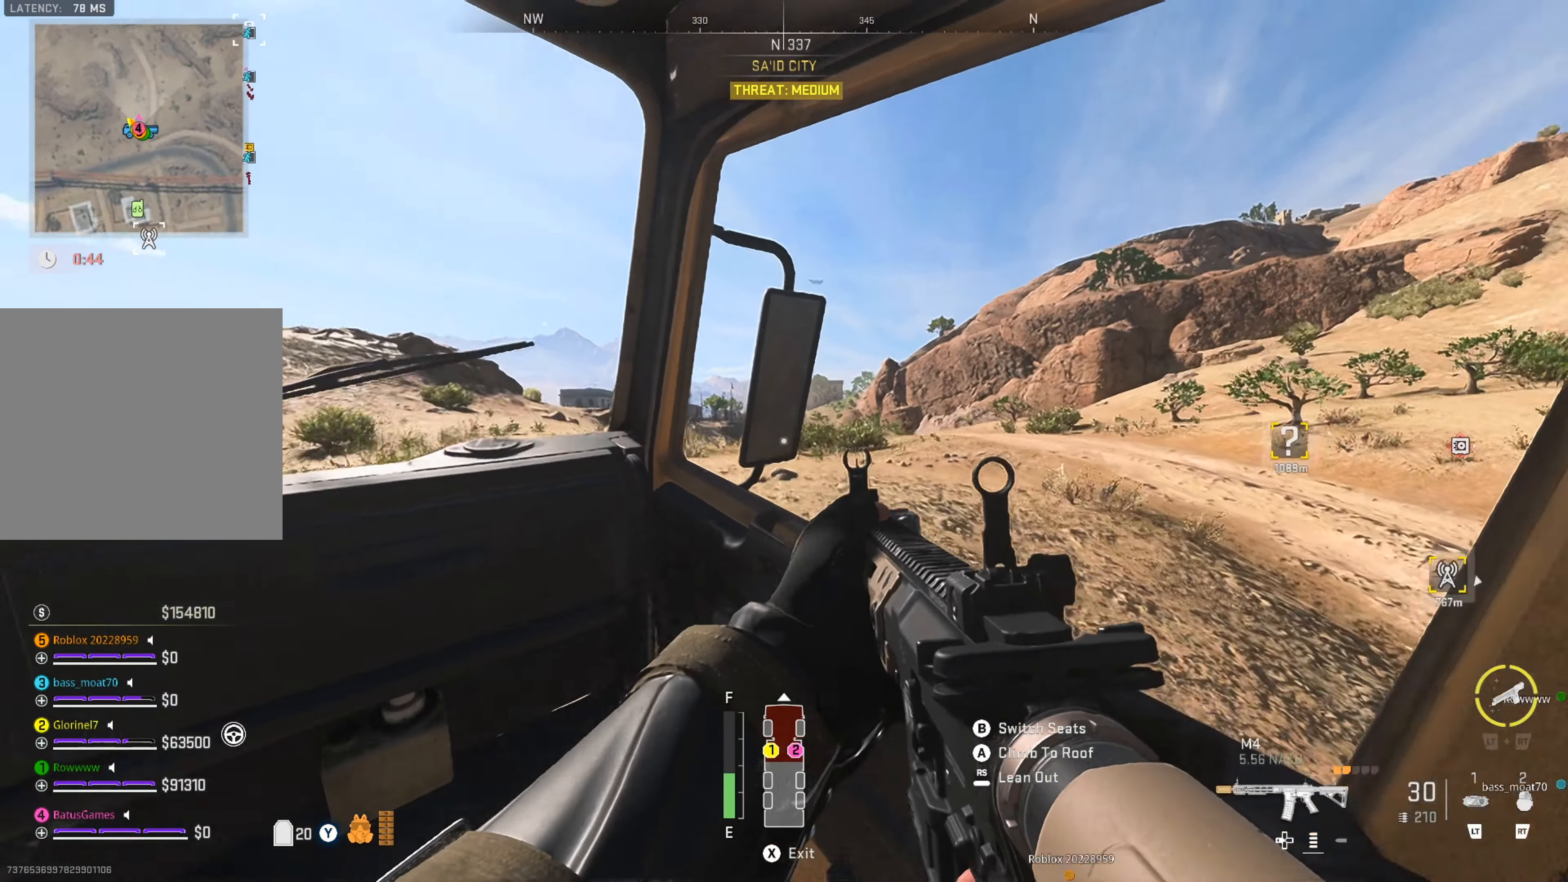
{"buttons": [], "left_stick": "center", "right_stick": "center", "events": [[100, "right_stick", "center"]]}
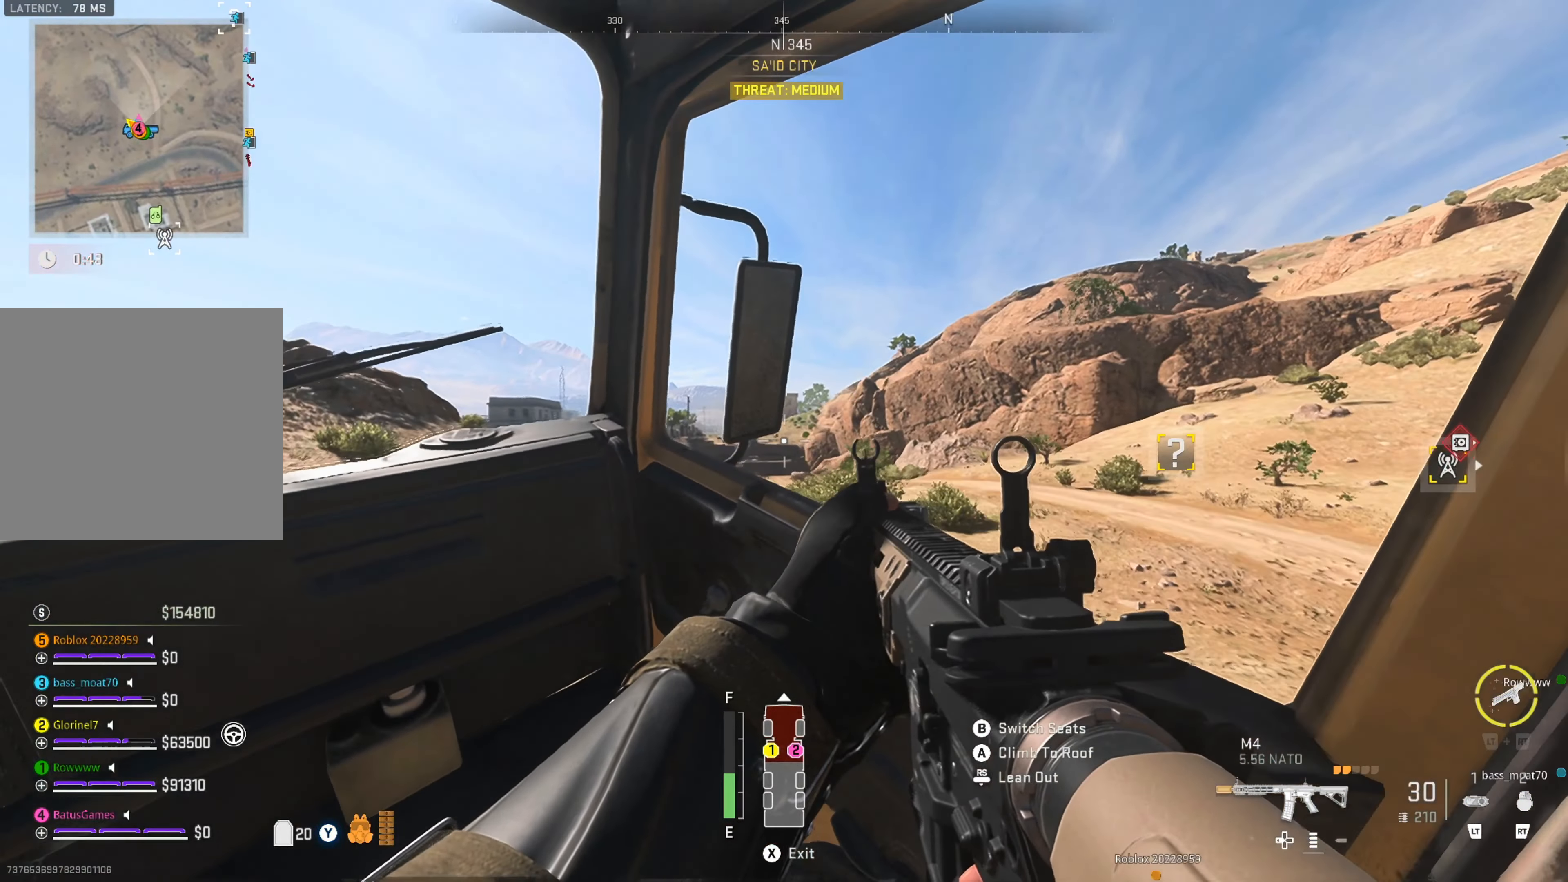
{"buttons": [], "left_stick": "center", "right_stick": "center", "events": []}
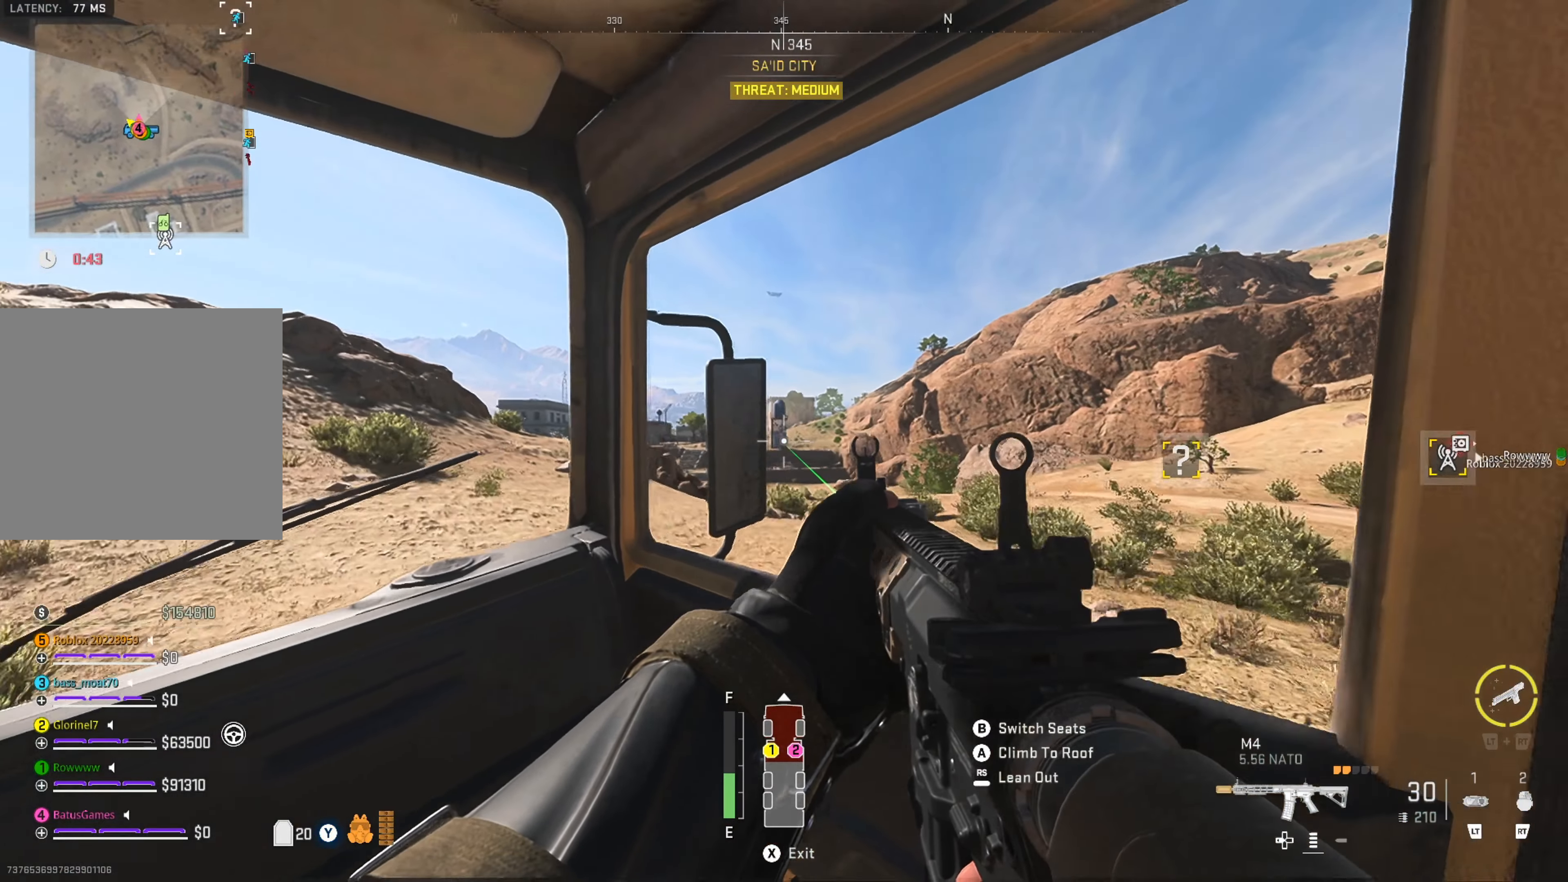
{"buttons": [], "left_stick": "center", "right_stick": "center", "events": [[200, "SELECT", "down"], [300, "SELECT", "up"]]}
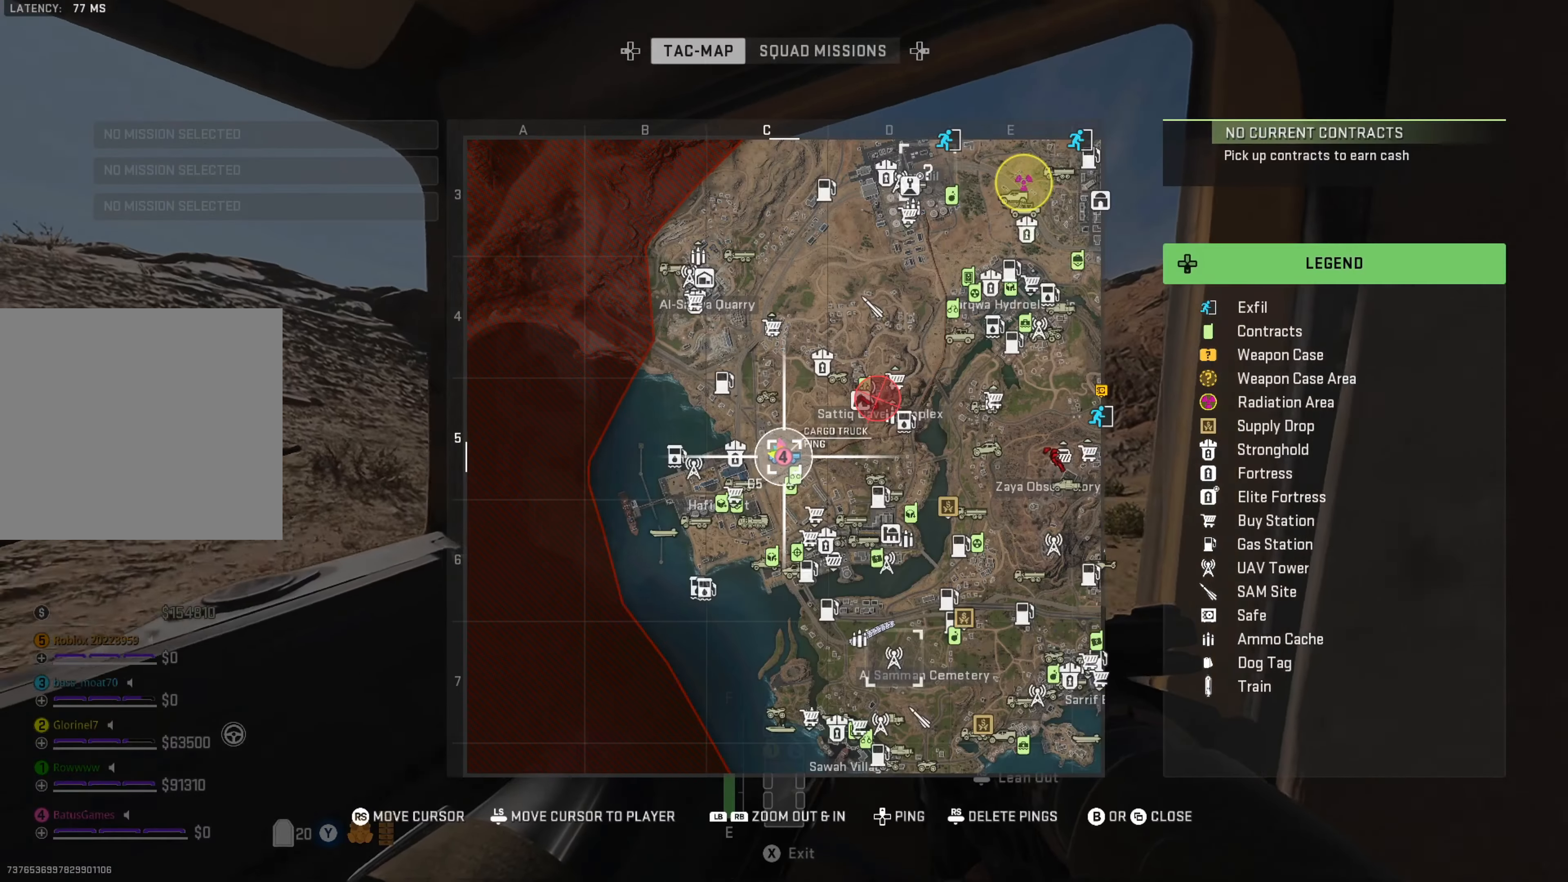
{"buttons": [], "left_stick": "center", "right_stick": "up-right", "events": [[50, "right_stick", "left"], [184, "right_stick", "center"], [400, "right_stick", "right"], [450, "right_stick", "up-right"]]}
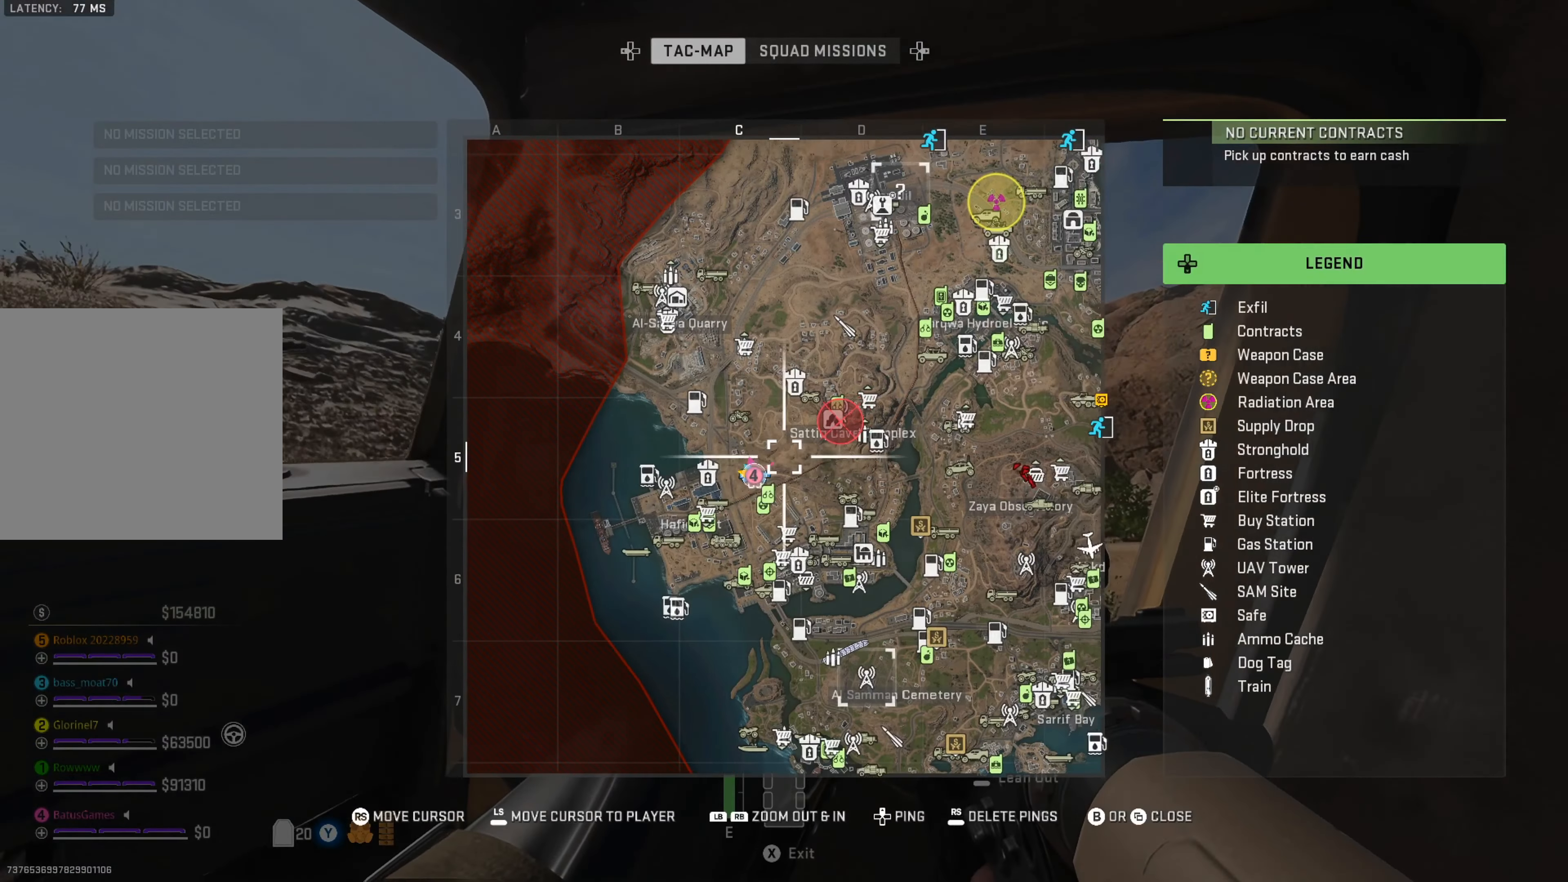
{"buttons": [], "left_stick": "center", "right_stick": "center", "events": [[67, "right_stick", "center"]]}
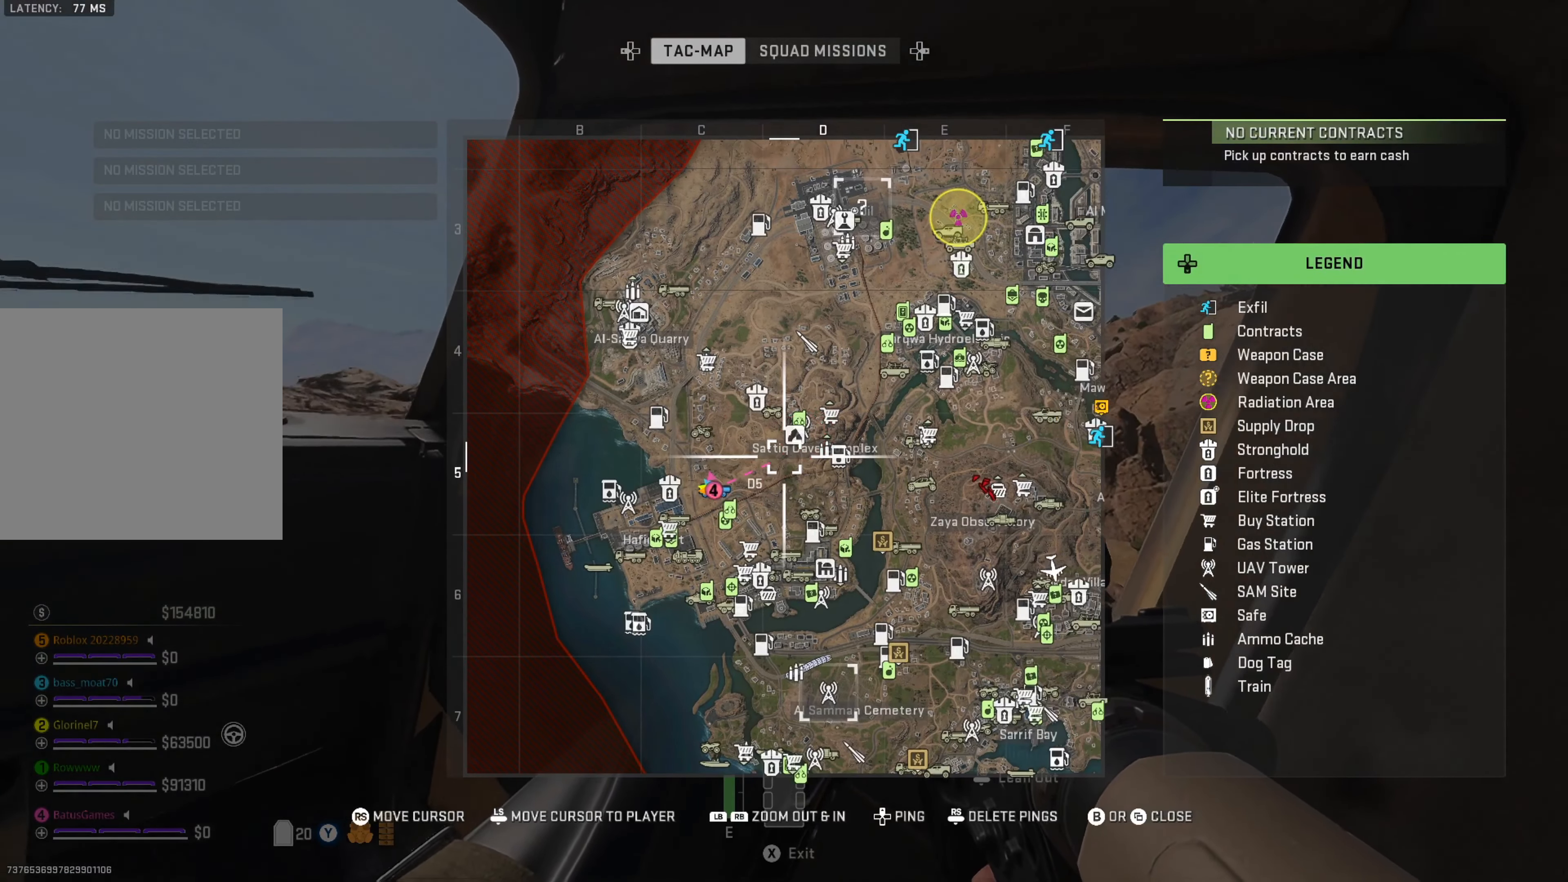
{"buttons": [], "left_stick": "center", "right_stick": "center", "events": []}
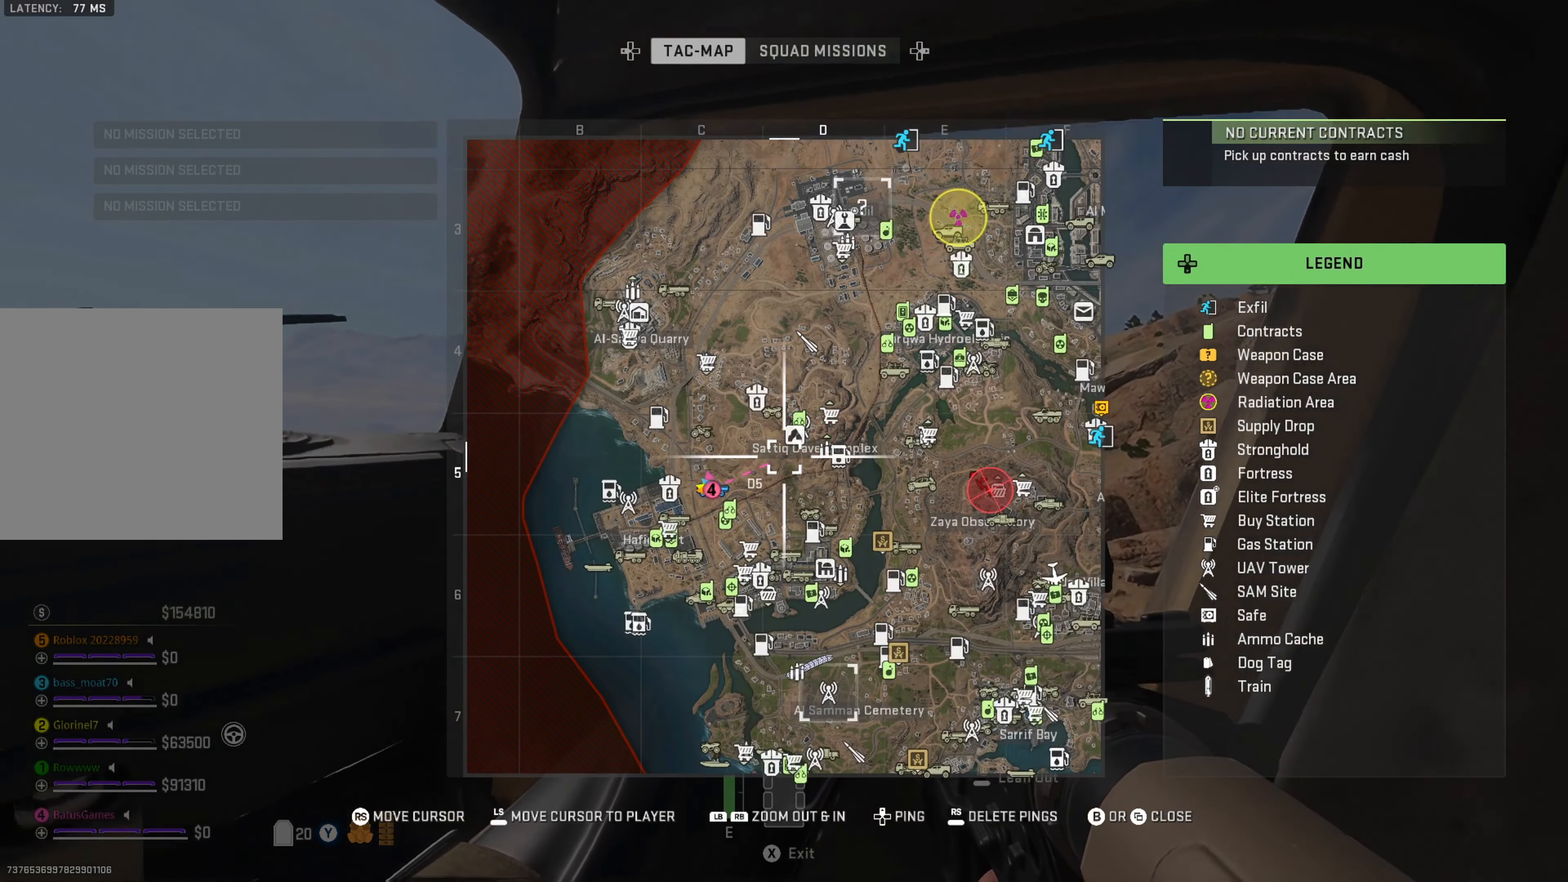
{"buttons": [], "left_stick": "center", "right_stick": "center", "events": []}
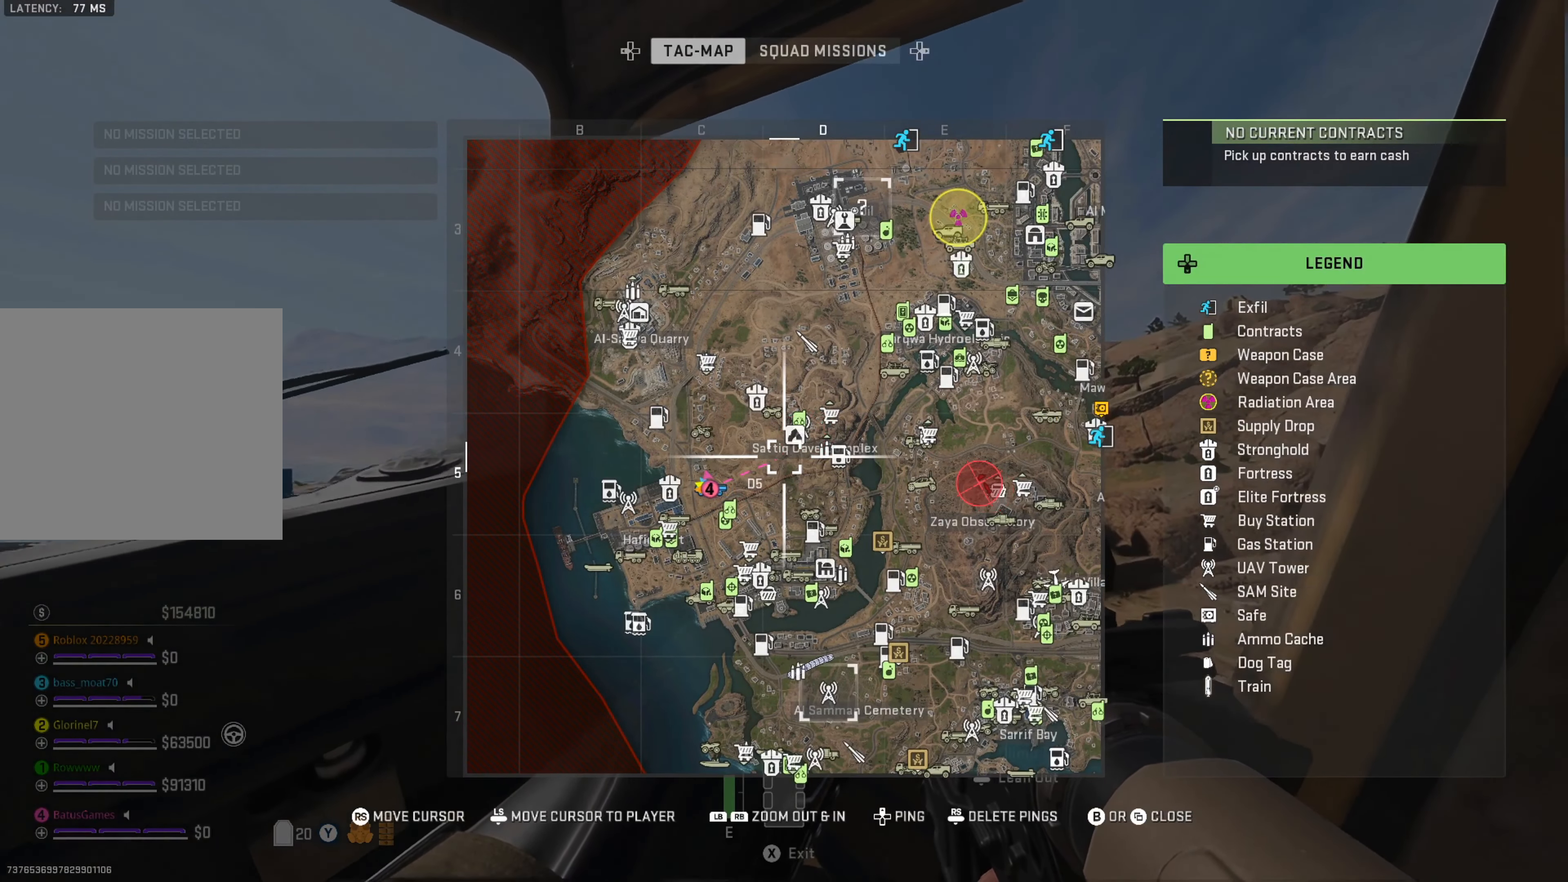
{"buttons": [], "left_stick": "center", "right_stick": "center", "events": []}
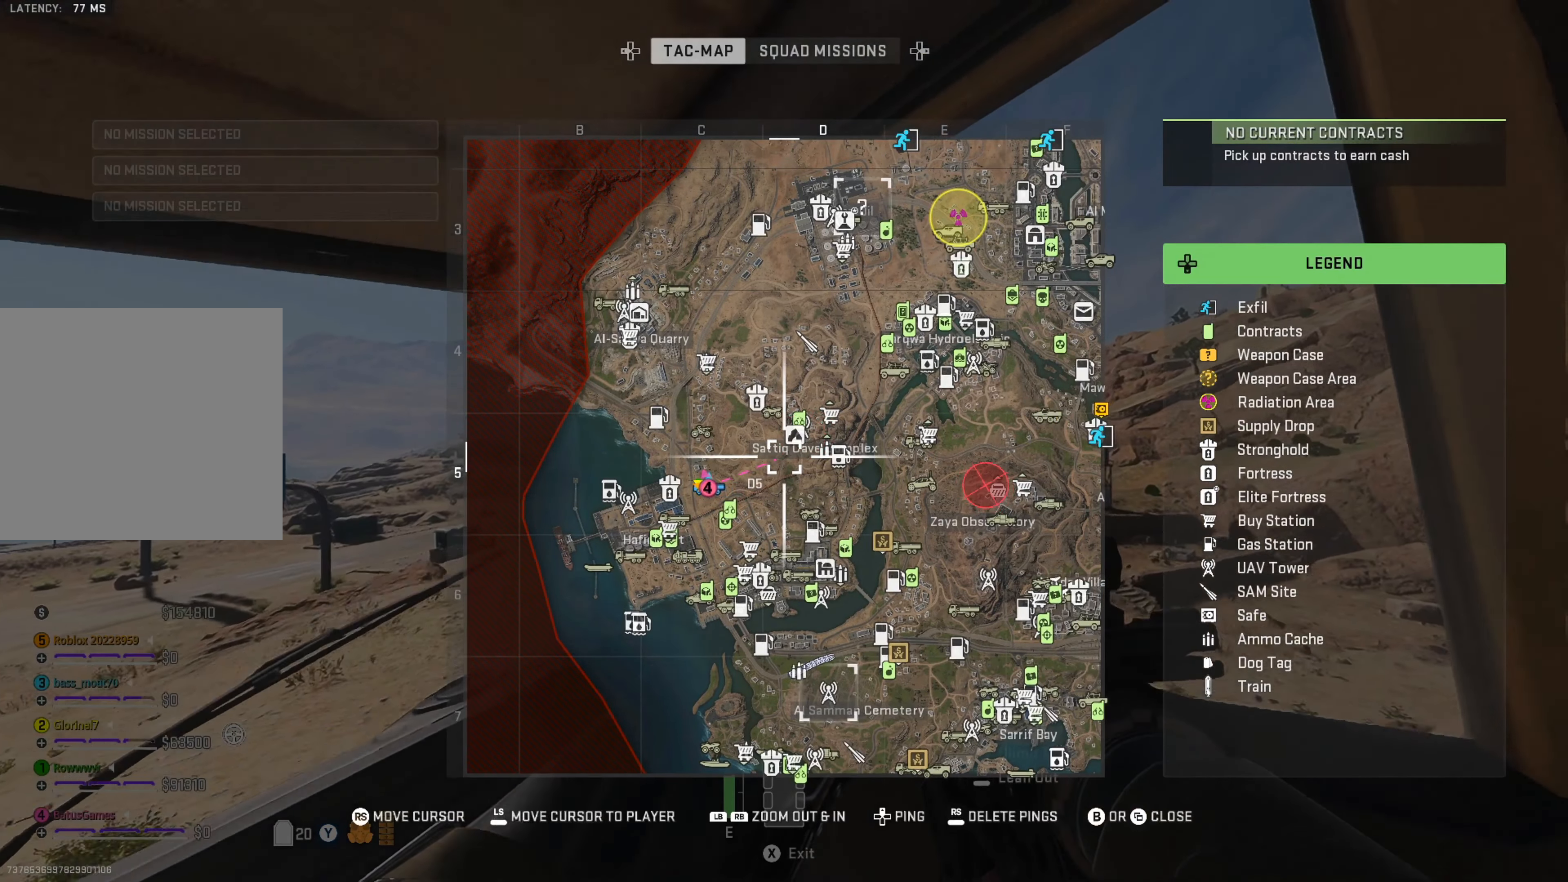
{"buttons": [], "left_stick": "center", "right_stick": "center", "events": []}
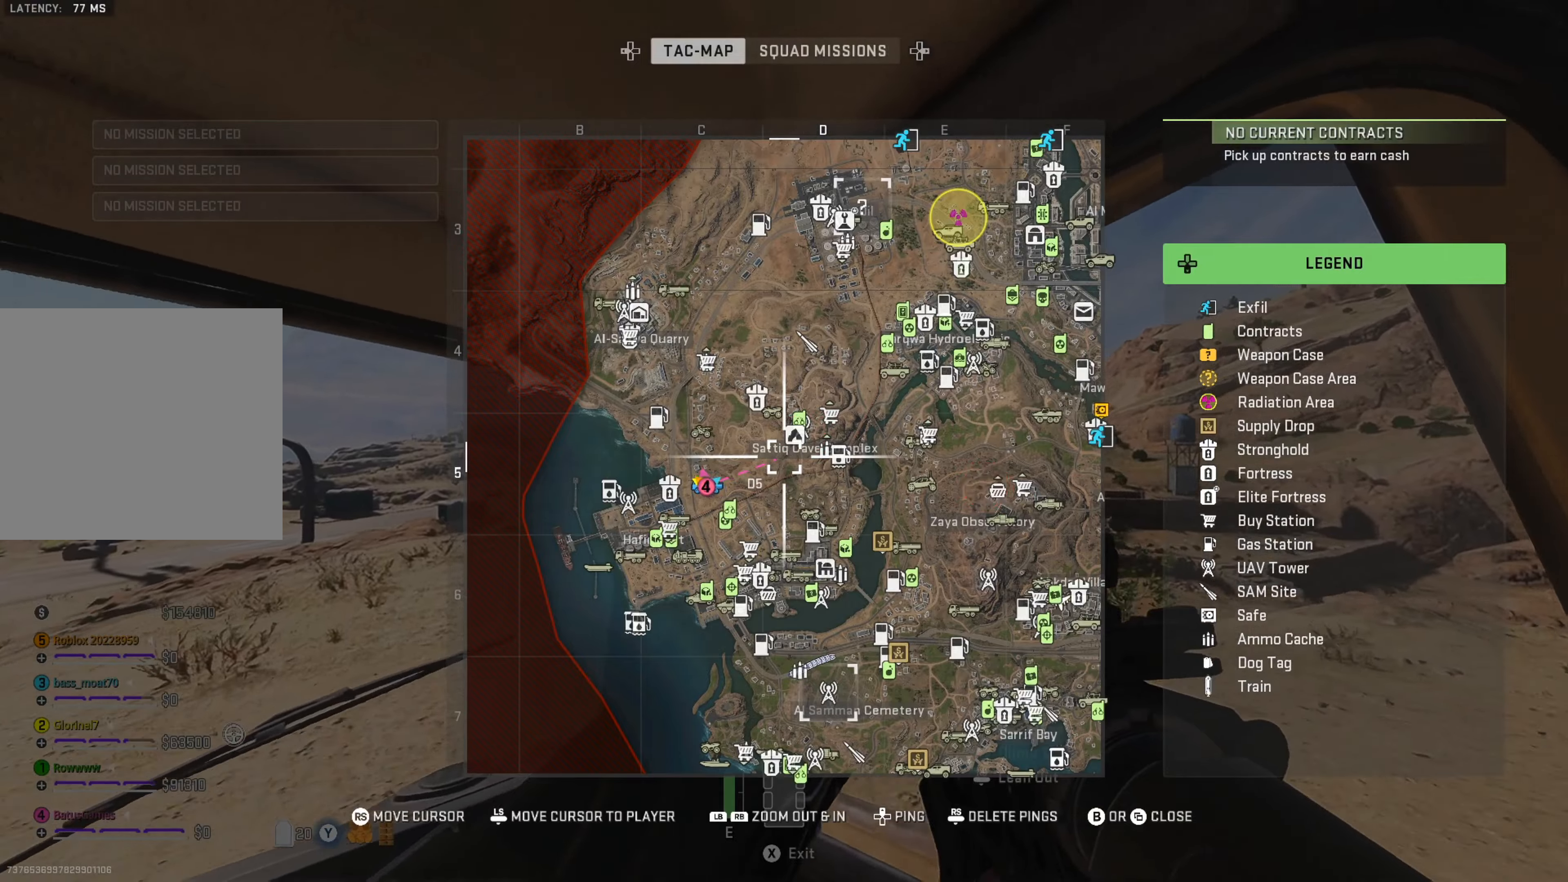
{"buttons": [], "left_stick": "center", "right_stick": "center", "events": [[16, "SELECT", "down"], [150, "SELECT", "up"]]}
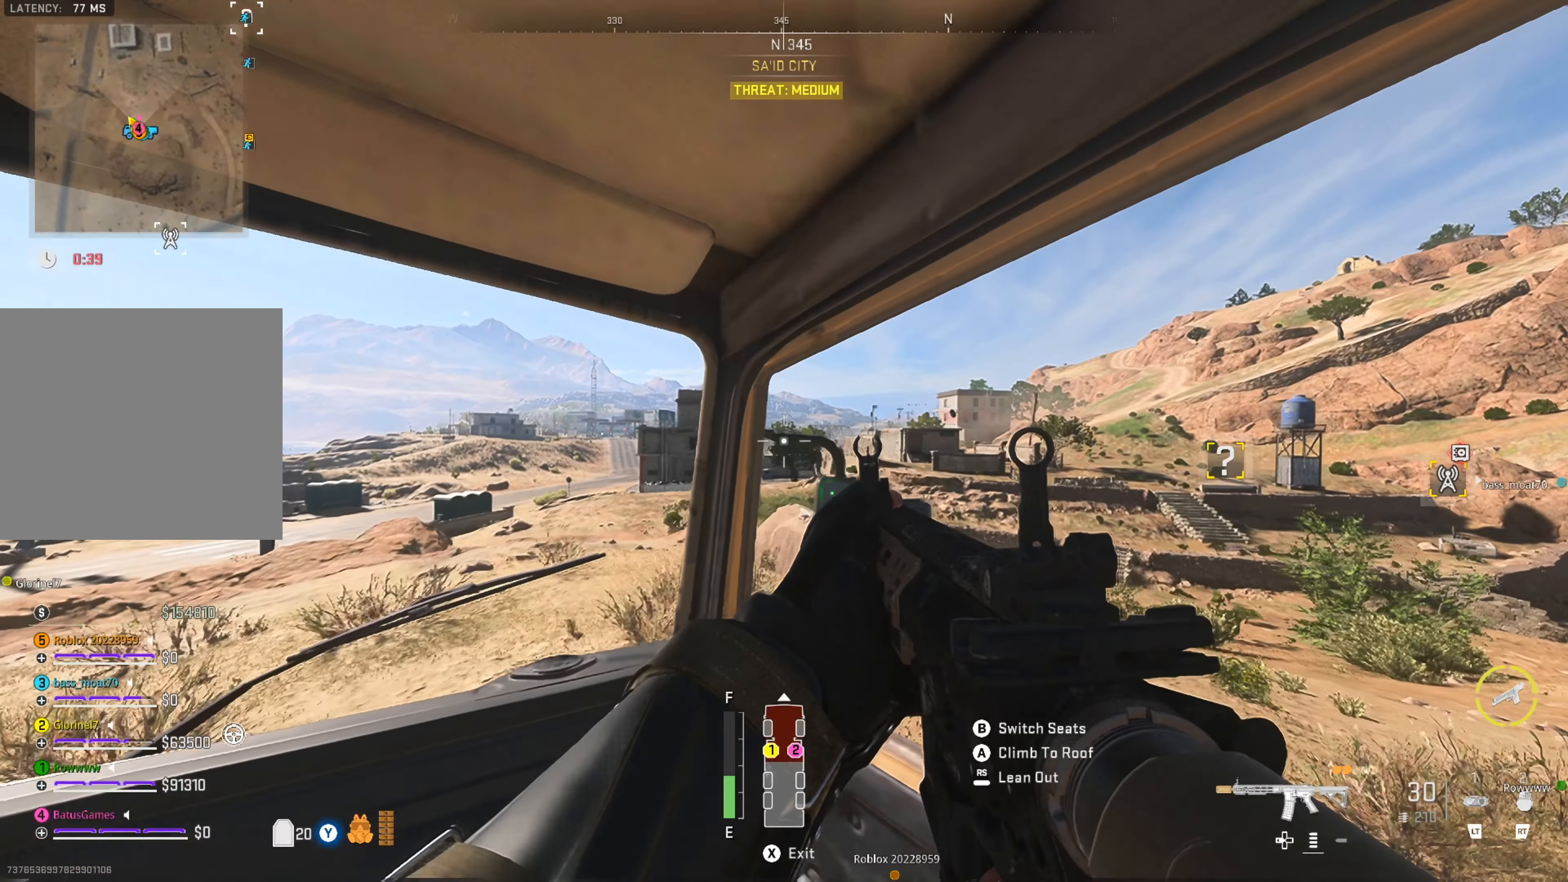
{"buttons": [], "left_stick": "center", "right_stick": "right", "events": [[50, "right_stick", "left"], [266, "right_stick", "center"], [416, "right_stick", "right"]]}
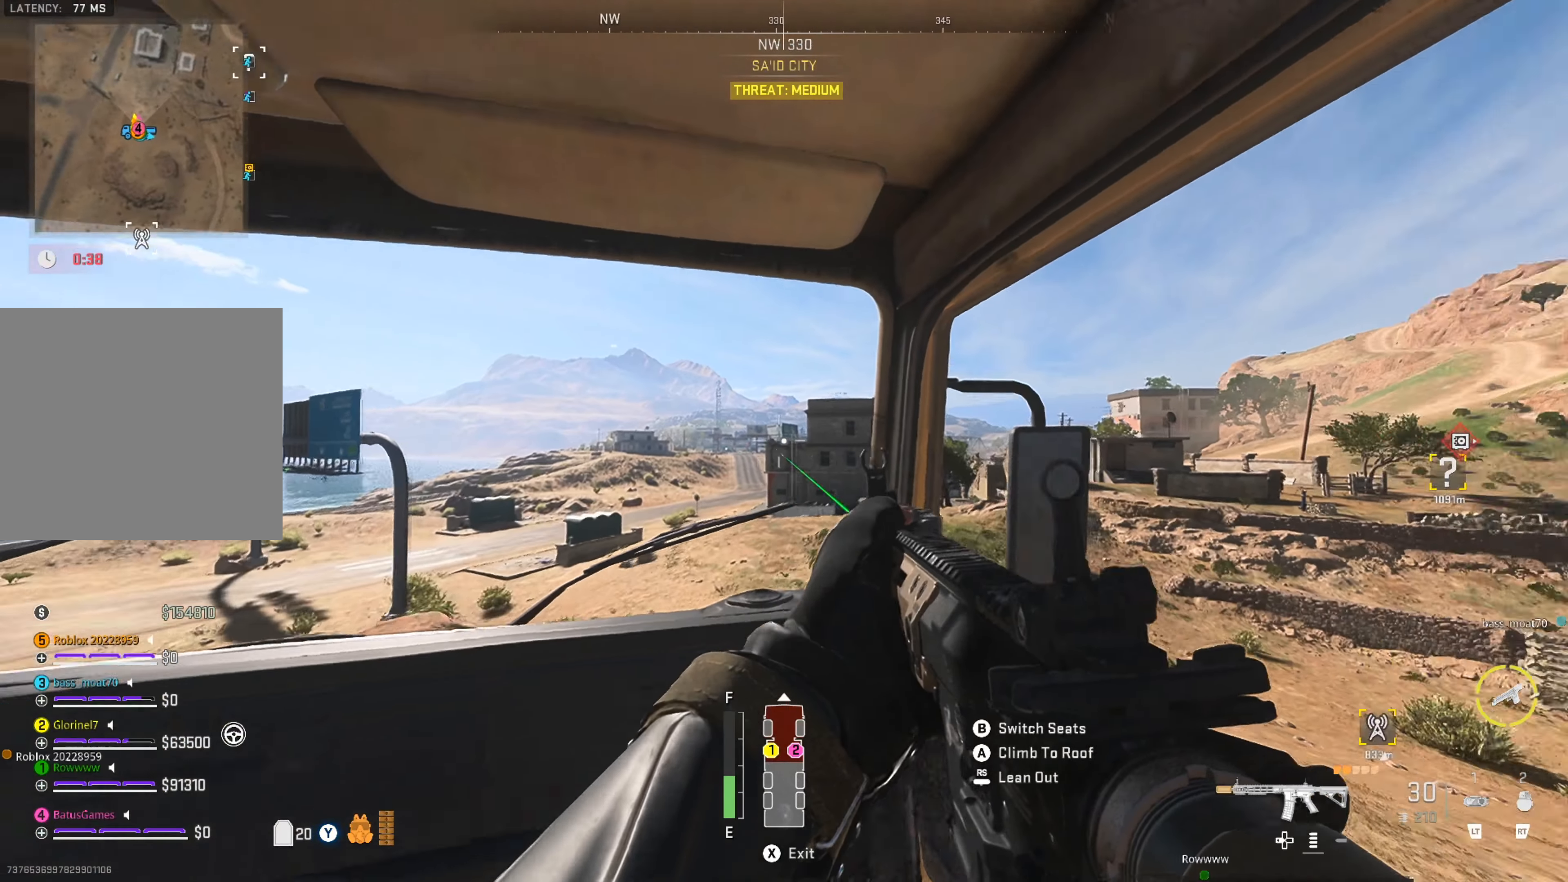
{"buttons": [], "left_stick": "center", "right_stick": "down-right", "events": [[83, "right_stick", "center"], [500, "right_stick", "down-right"]]}
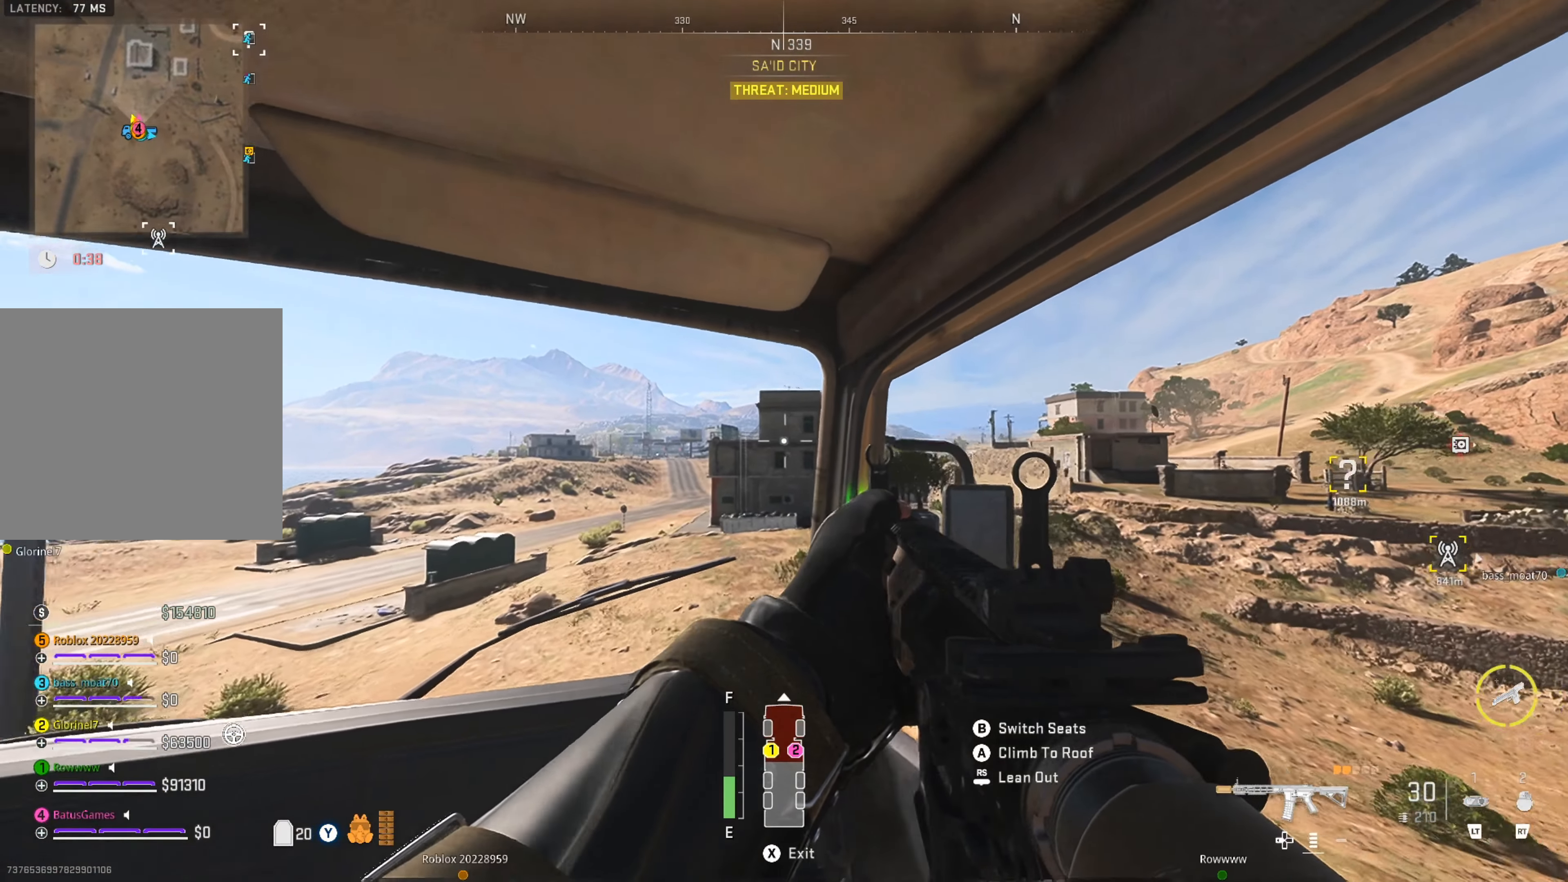
{"buttons": [], "left_stick": "center", "right_stick": "center", "events": [[100, "right_stick", "center"]]}
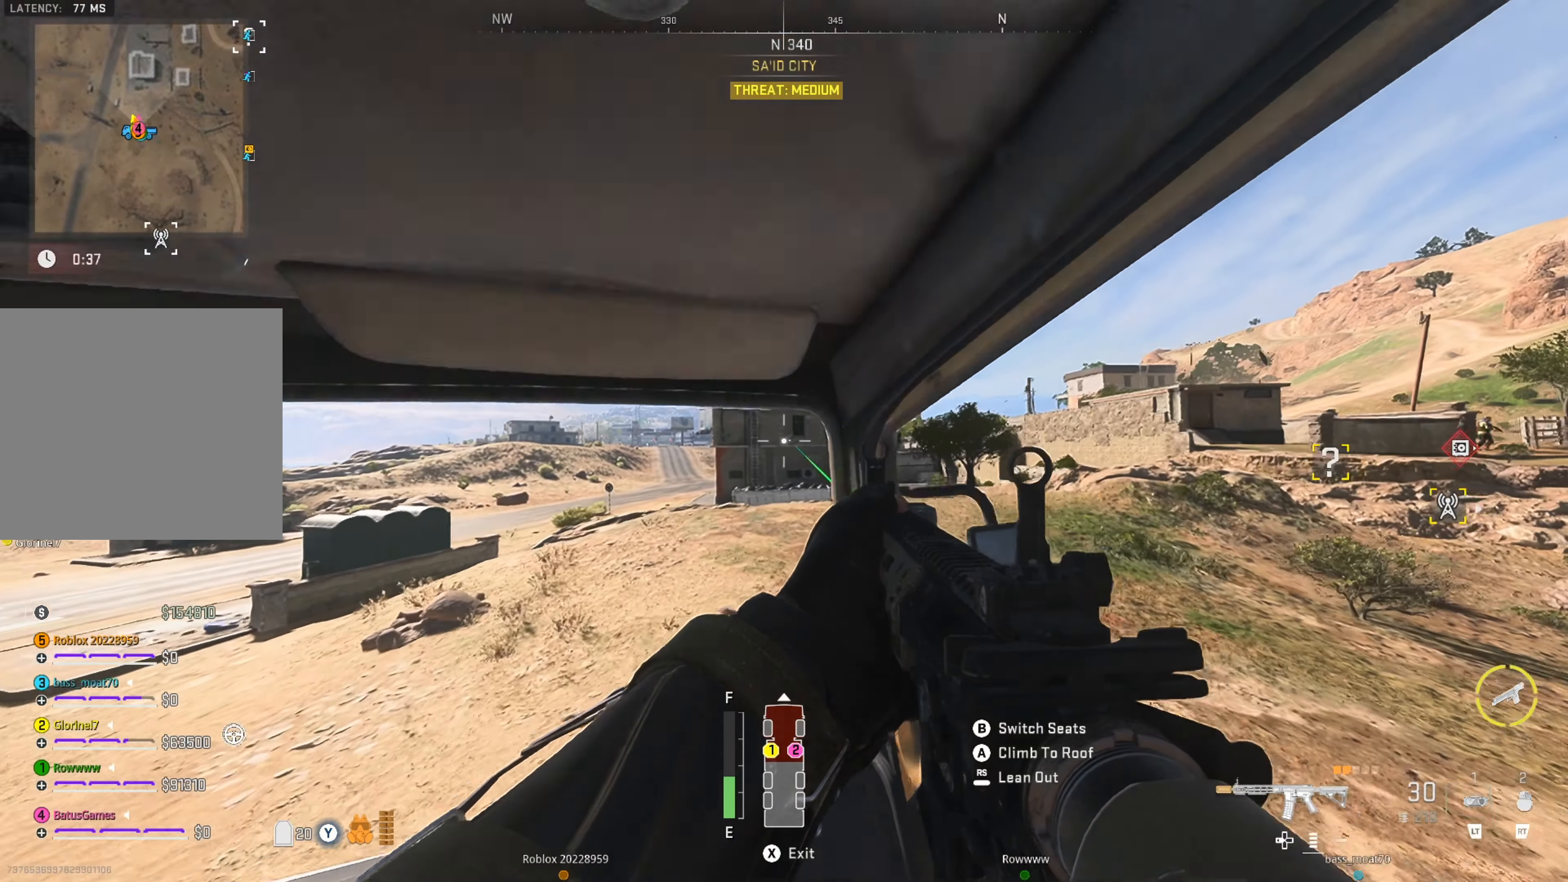
{"buttons": ["L1"], "left_stick": "center", "right_stick": "center", "events": [[283, "L1", "down"]]}
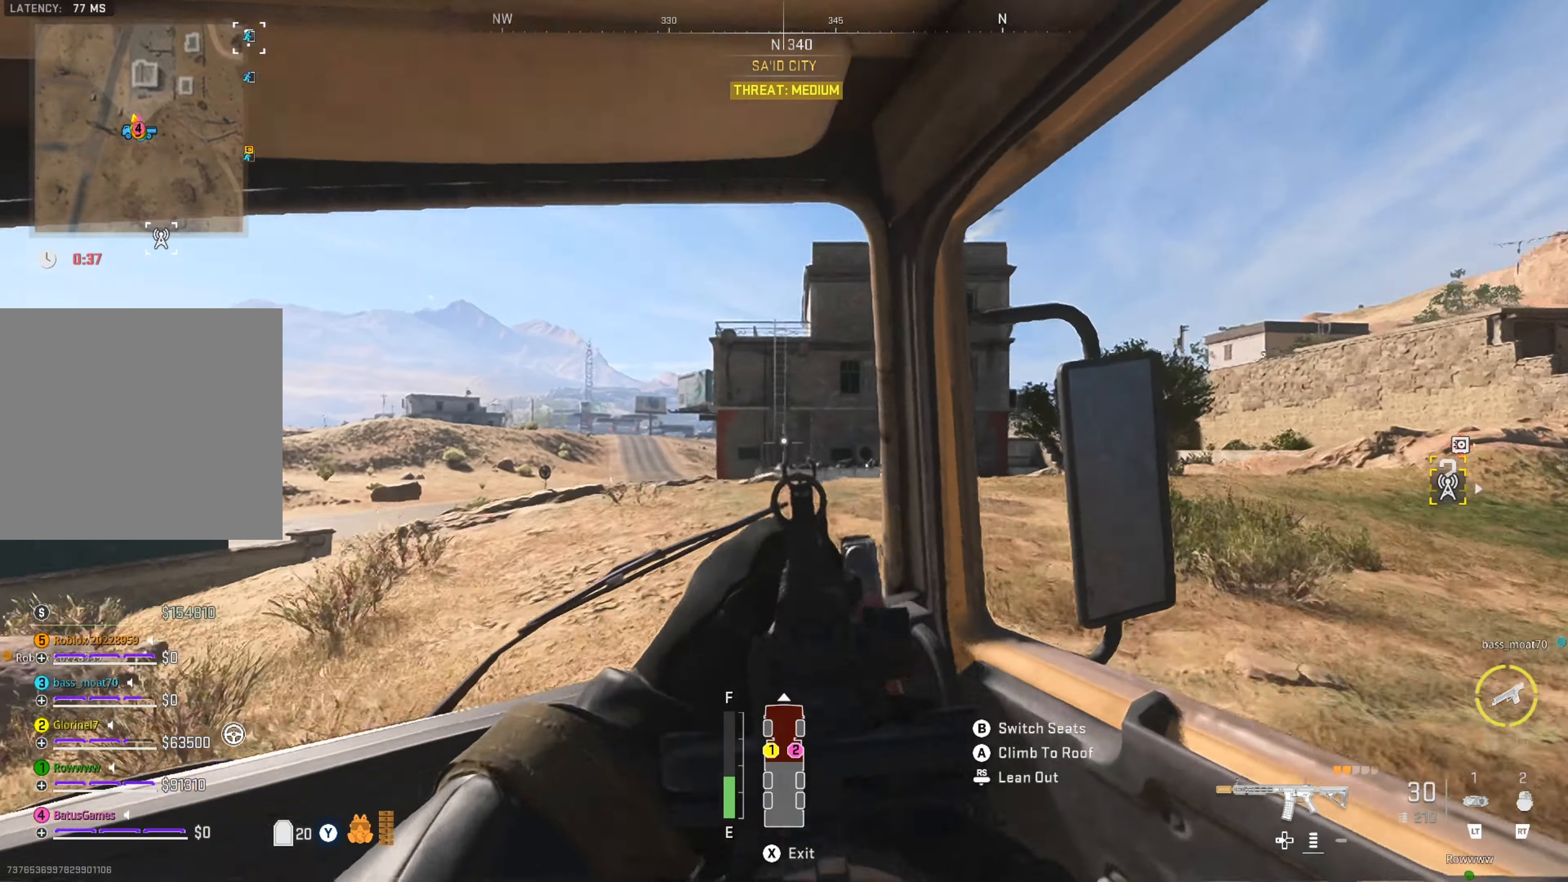
{"buttons": [], "left_stick": "center", "right_stick": "center", "events": [[250, "L1", "up"]]}